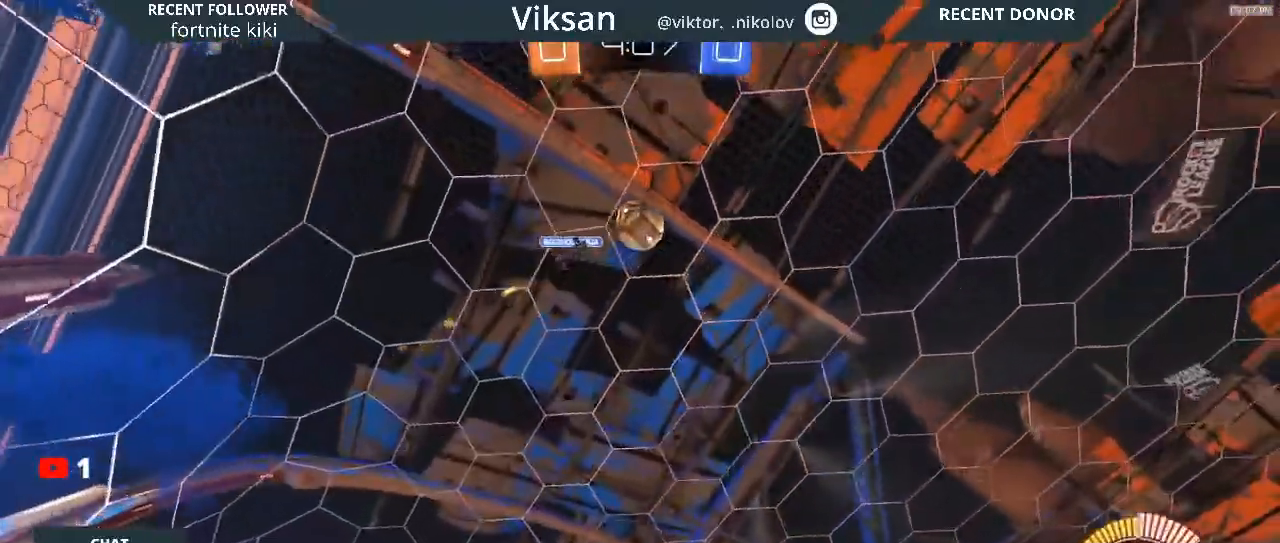
Gameplay with a controller (PlayStation layout); each line is a JSON object with the inputs held at the frame after it (dt_ms = milliseconds from this image to that frame). "events" lists button and stick changes between this image and that frame as [ms after this image, input, new state], when the widget could be followed in between.
{"dt_ms": 500, "buttons": ["TRIANGLE", "R1", "R2"], "left_stick": "right", "right_stick": "center", "events": [[33, "left_stick", "center"], [100, "R1", "down"], [200, "left_stick", "right"], [500, "TRIANGLE", "down"]]}
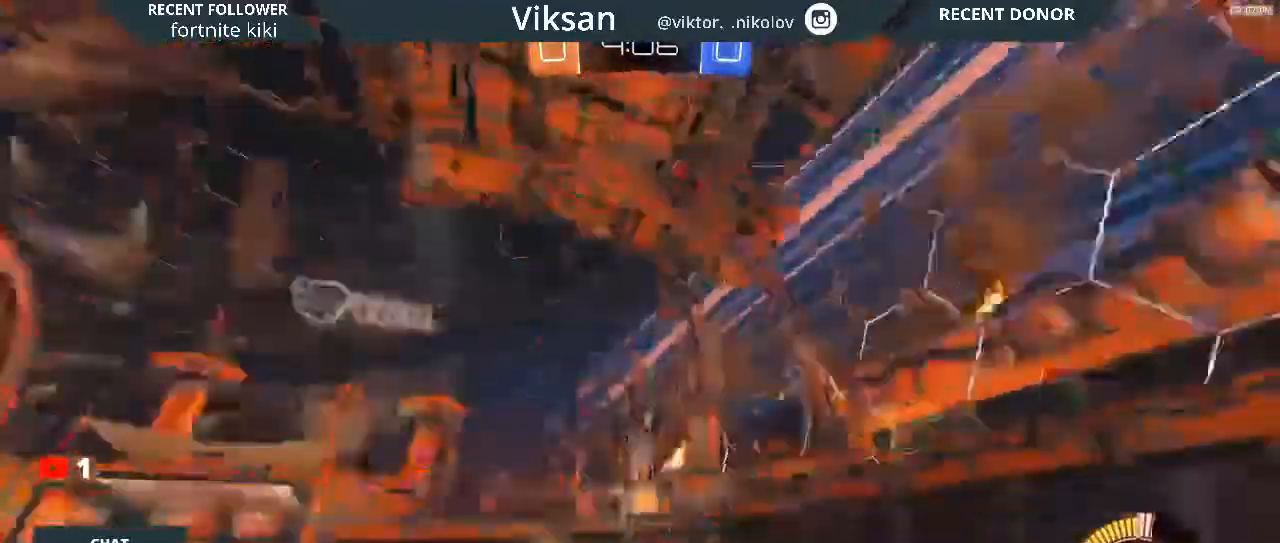
{"dt_ms": 500, "buttons": ["R2"], "left_stick": "center", "right_stick": "center", "events": [[33, "TRIANGLE", "up"], [50, "R1", "up"], [433, "left_stick", "center"]]}
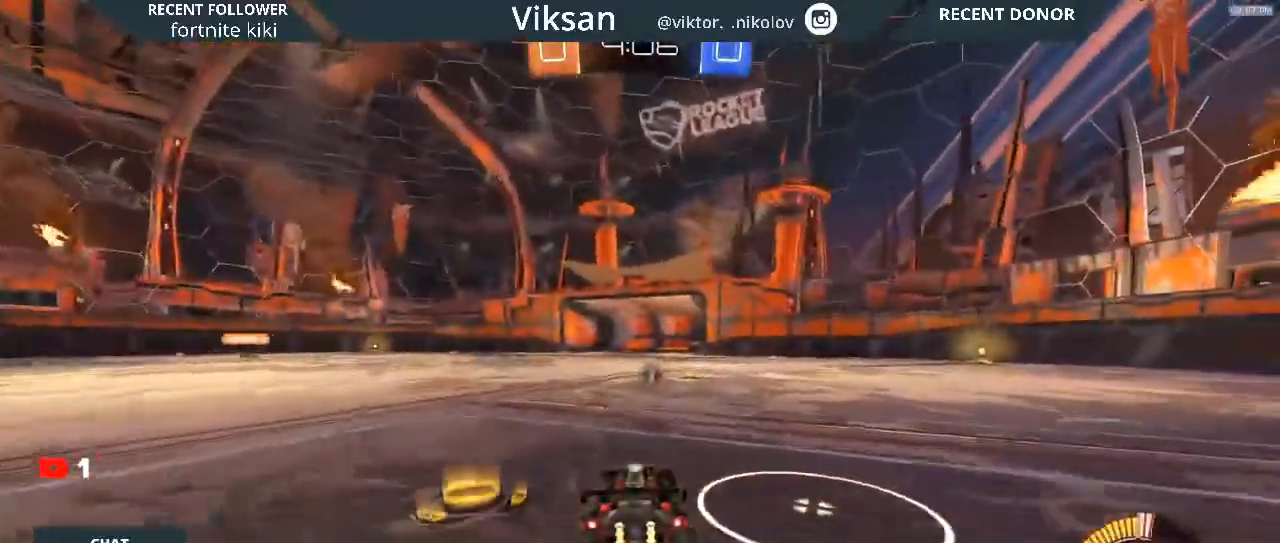
{"dt_ms": 500, "buttons": ["R1", "R2"], "left_stick": "center", "right_stick": "center", "events": [[67, "R1", "down"]]}
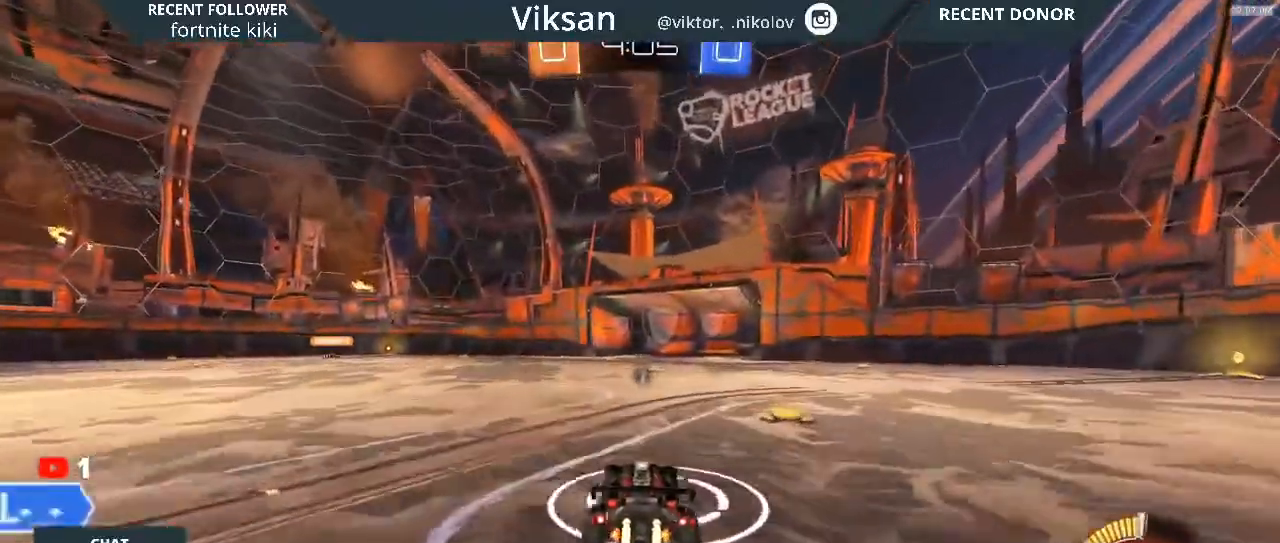
{"dt_ms": 500, "buttons": ["R2"], "left_stick": "center", "right_stick": "center", "events": [[167, "R1", "up"]]}
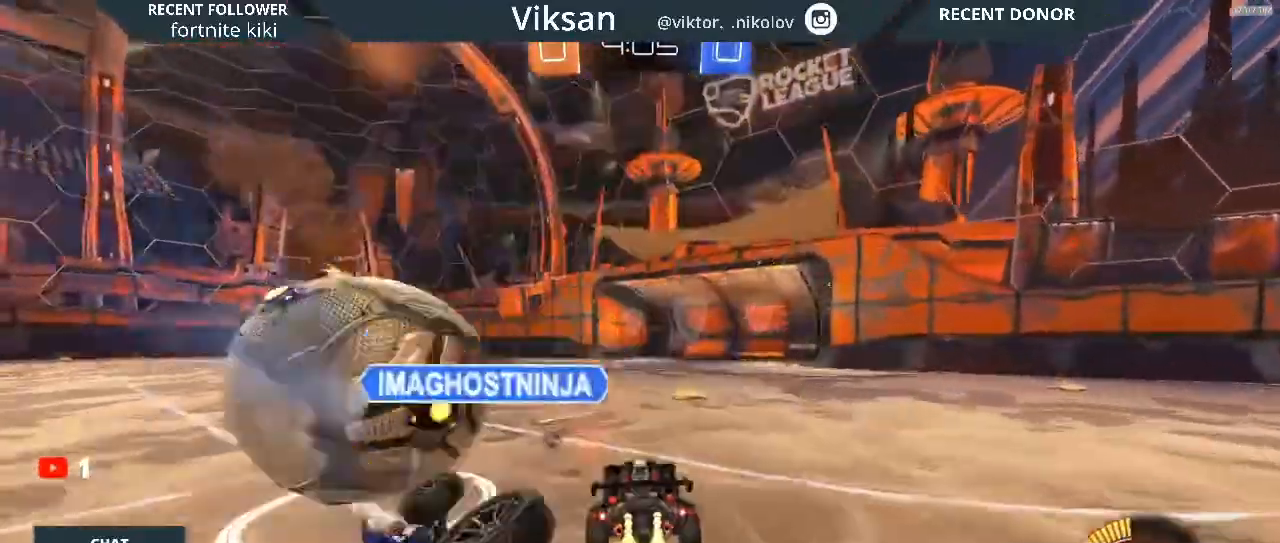
{"dt_ms": 500, "buttons": ["R2"], "left_stick": "left", "right_stick": "center", "events": [[117, "left_stick", "left"], [217, "left_stick", "center"], [283, "TRIANGLE", "down"], [300, "left_stick", "left"], [433, "TRIANGLE", "up"]]}
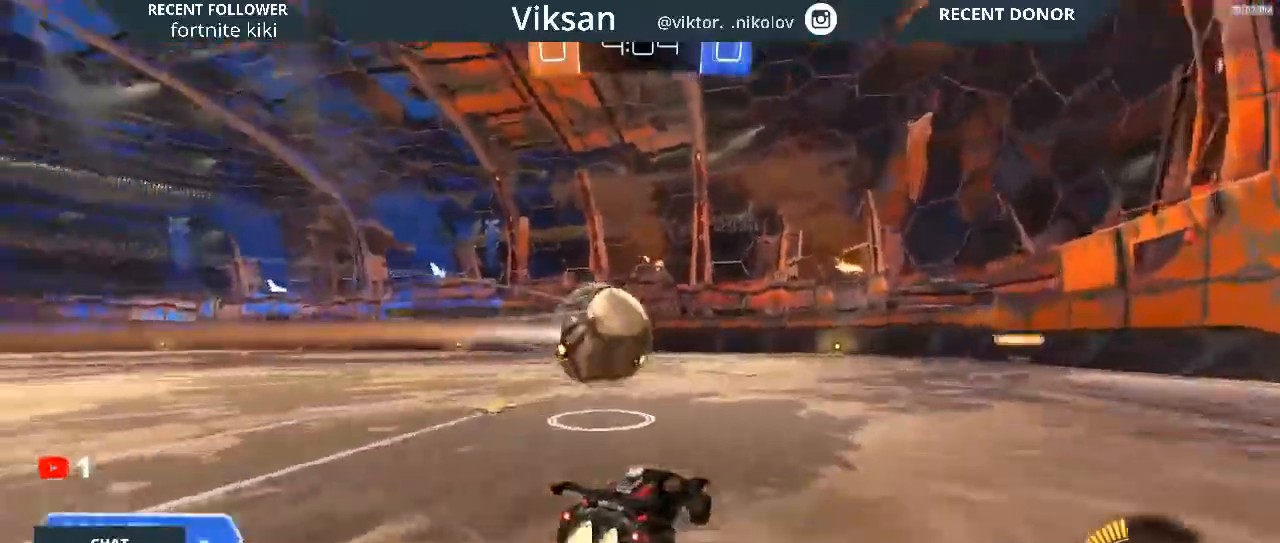
{"dt_ms": 500, "buttons": ["R2"], "left_stick": "center", "right_stick": "center", "events": [[100, "R1", "down"], [100, "left_stick", "center"], [383, "left_stick", "right"], [450, "R1", "up"], [450, "left_stick", "center"]]}
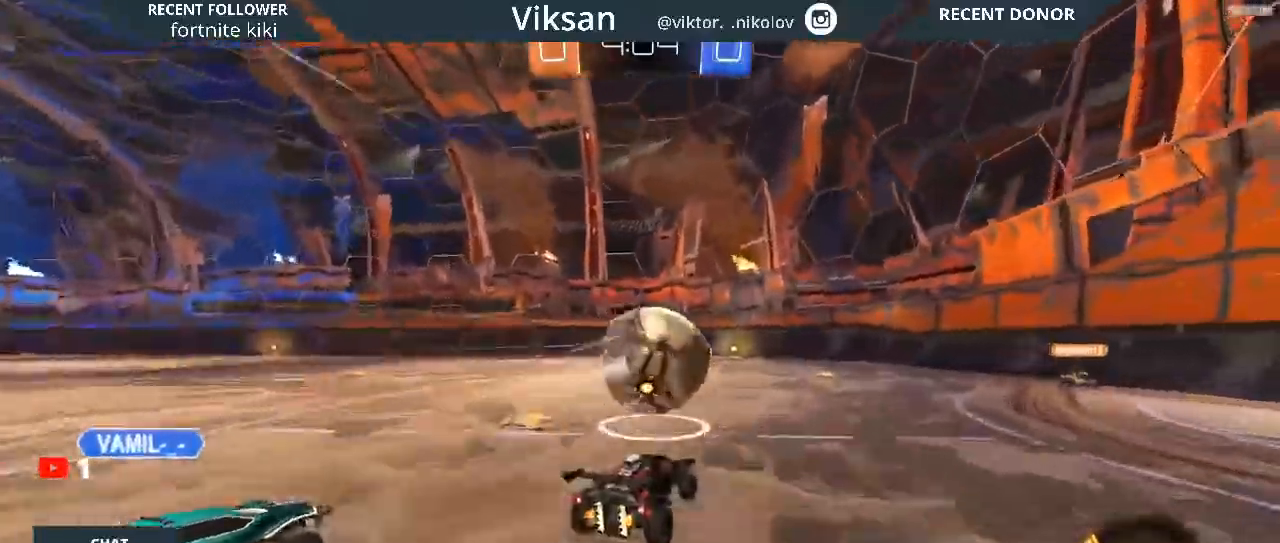
{"dt_ms": 500, "buttons": ["R2"], "left_stick": "center", "right_stick": "center", "events": []}
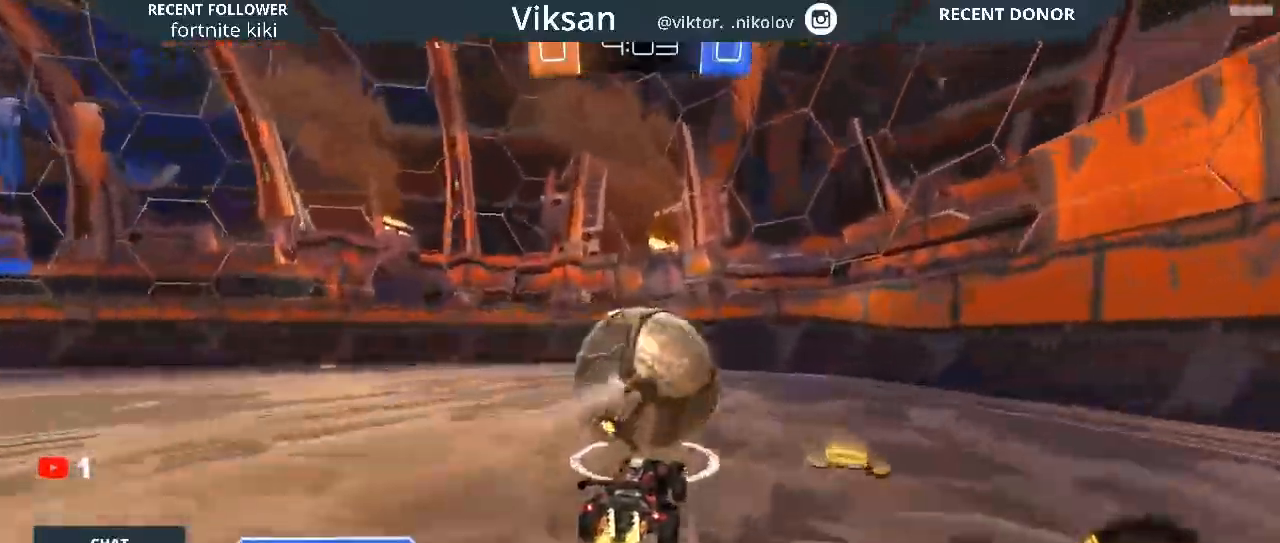
{"dt_ms": 500, "buttons": ["R2"], "left_stick": "center", "right_stick": "center", "events": [[217, "left_stick", "left"], [433, "left_stick", "center"]]}
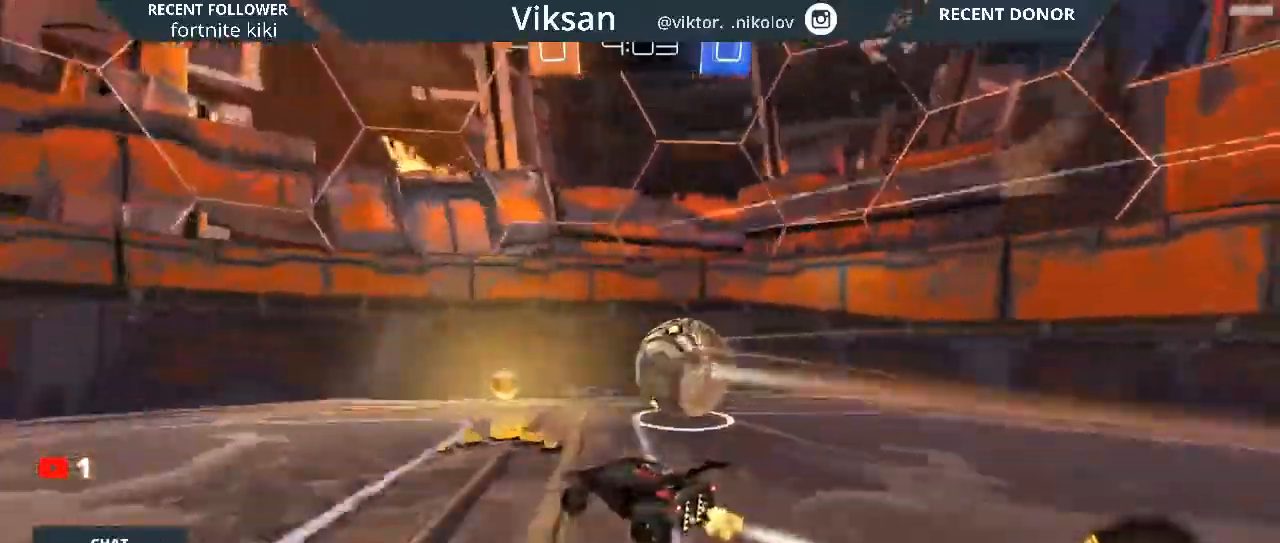
{"dt_ms": 500, "buttons": ["R2"], "left_stick": "right", "right_stick": "center", "events": [[50, "left_stick", "right"]]}
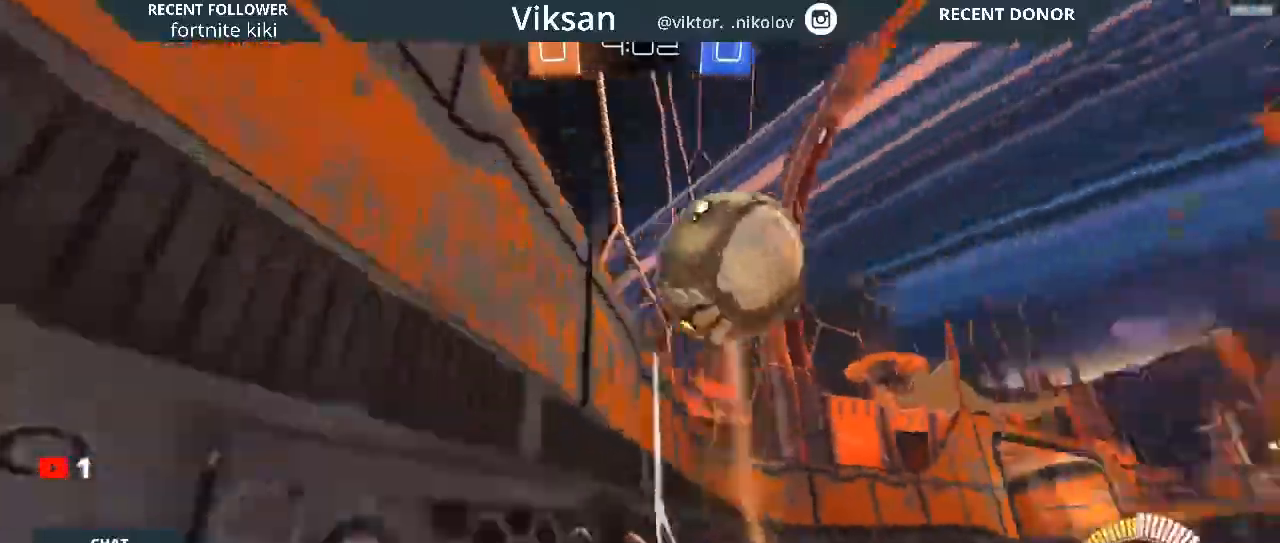
{"dt_ms": 500, "buttons": ["R2"], "left_stick": "center", "right_stick": "center", "events": [[217, "left_stick", "center"]]}
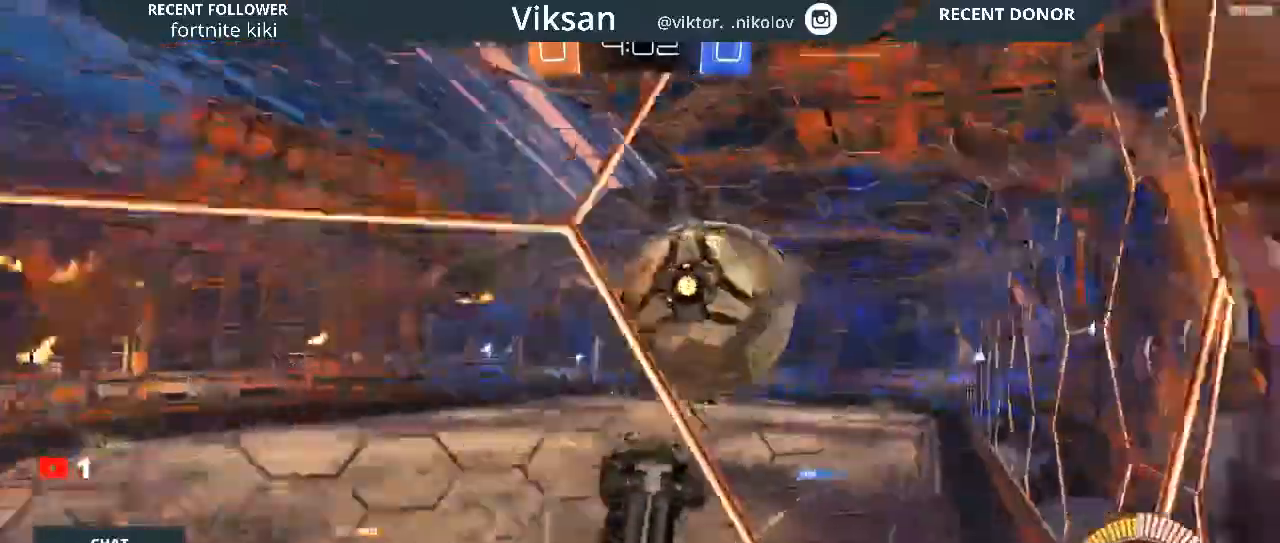
{"dt_ms": 500, "buttons": ["R2"], "left_stick": "center", "right_stick": "center", "events": [[117, "left_stick", "left"], [250, "left_stick", "center"]]}
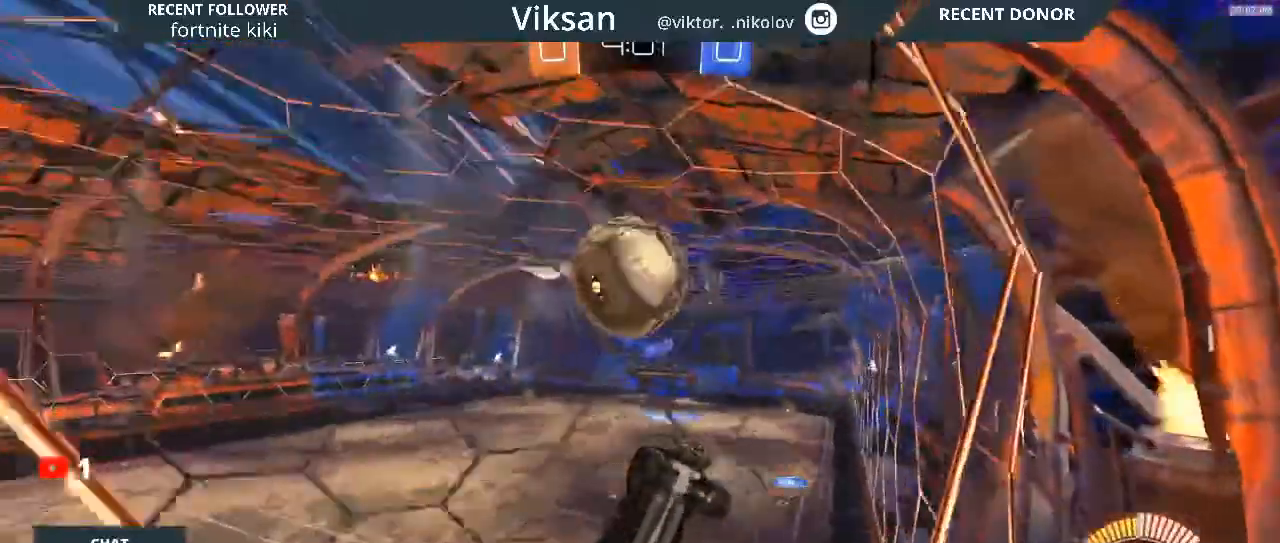
{"dt_ms": 500, "buttons": ["L1", "R1", "R2"], "left_stick": "left", "right_stick": "center", "events": [[50, "CROSS", "down"], [67, "left_stick", "down-right"], [133, "CROSS", "up"], [400, "L1", "down"], [400, "R1", "down"], [400, "left_stick", "left"]]}
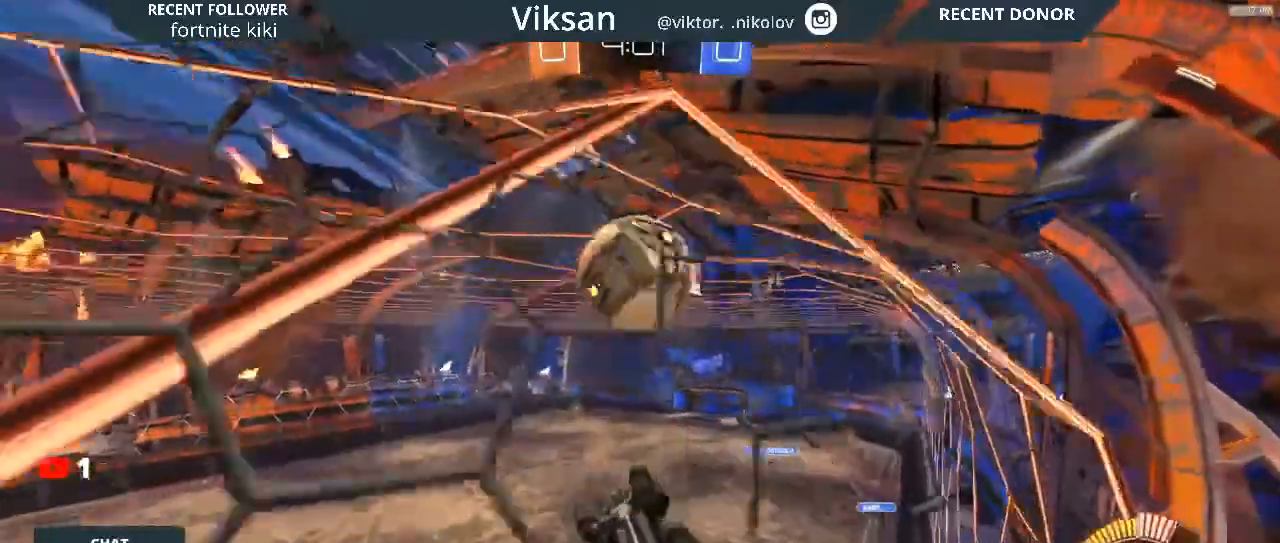
{"dt_ms": 1000, "buttons": ["R2"], "left_stick": "center", "right_stick": "center"}
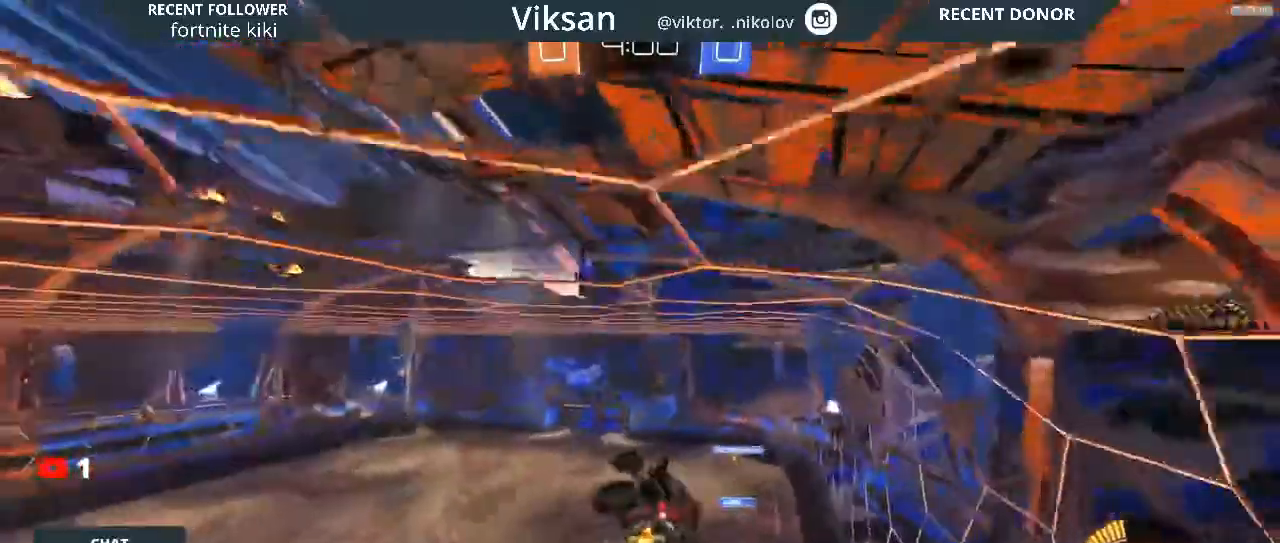
{"dt_ms": 500, "buttons": [], "left_stick": "up-left", "right_stick": "center", "events": [[83, "R2", "up"], [167, "L1", "down"], [167, "left_stick", "left"], [267, "left_stick", "up-left"], [450, "L1", "up"]]}
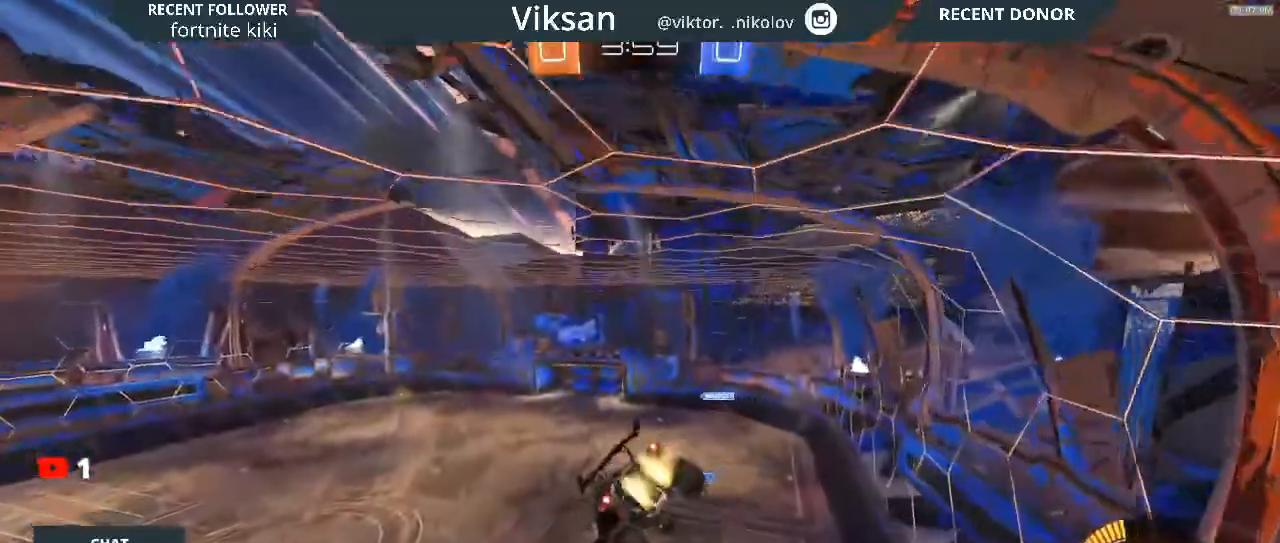
{"dt_ms": 500, "buttons": ["R1"], "left_stick": "center", "right_stick": "center", "events": [[150, "left_stick", "center"], [167, "R1", "down"]]}
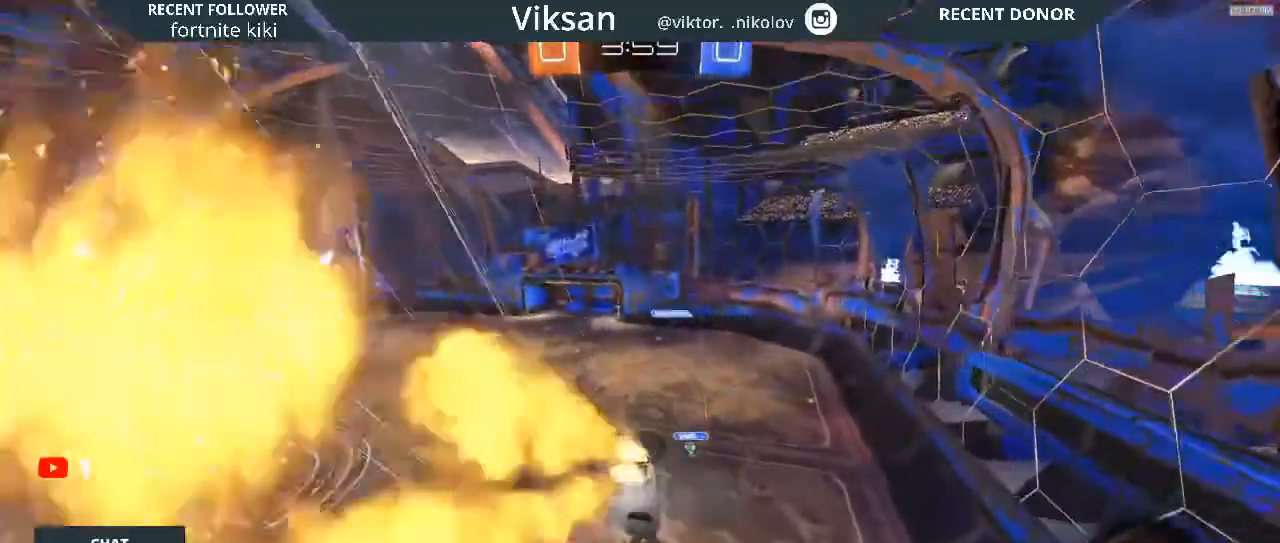
{"dt_ms": 500, "buttons": [], "left_stick": "center", "right_stick": "center", "events": [[33, "left_stick", "down"], [233, "left_stick", "right"], [483, "left_stick", "center"], [500, "R1", "up"]]}
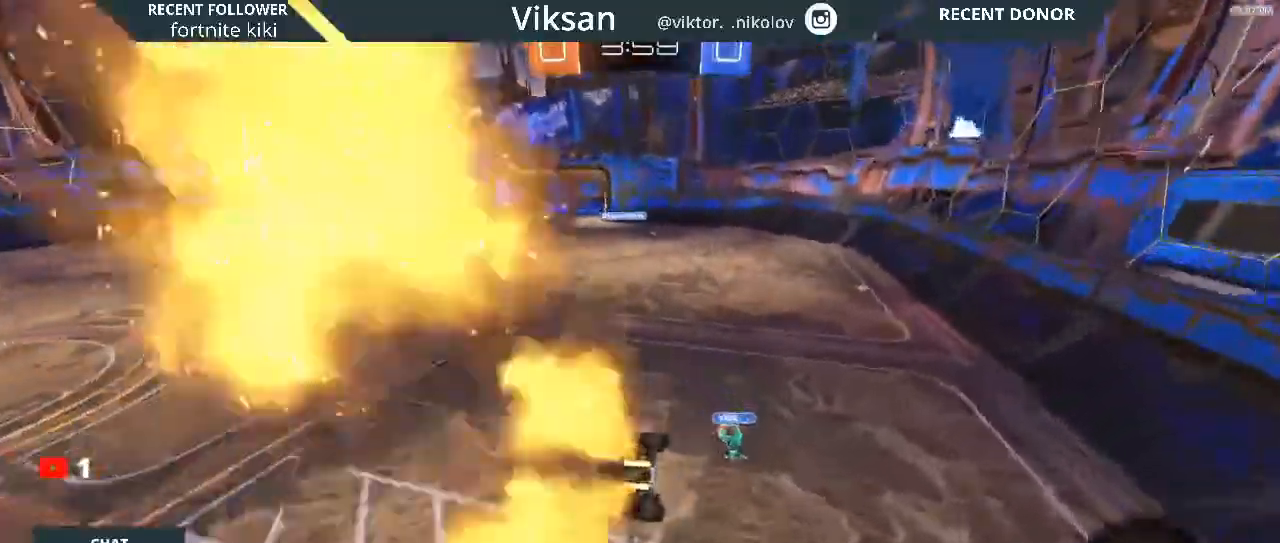
{"dt_ms": 500, "buttons": ["R2"], "left_stick": "right", "right_stick": "center", "events": [[100, "L1", "down"], [100, "left_stick", "right"], [333, "R2", "down"], [383, "L1", "up"], [383, "TRIANGLE", "down"], [450, "TRIANGLE", "up"]]}
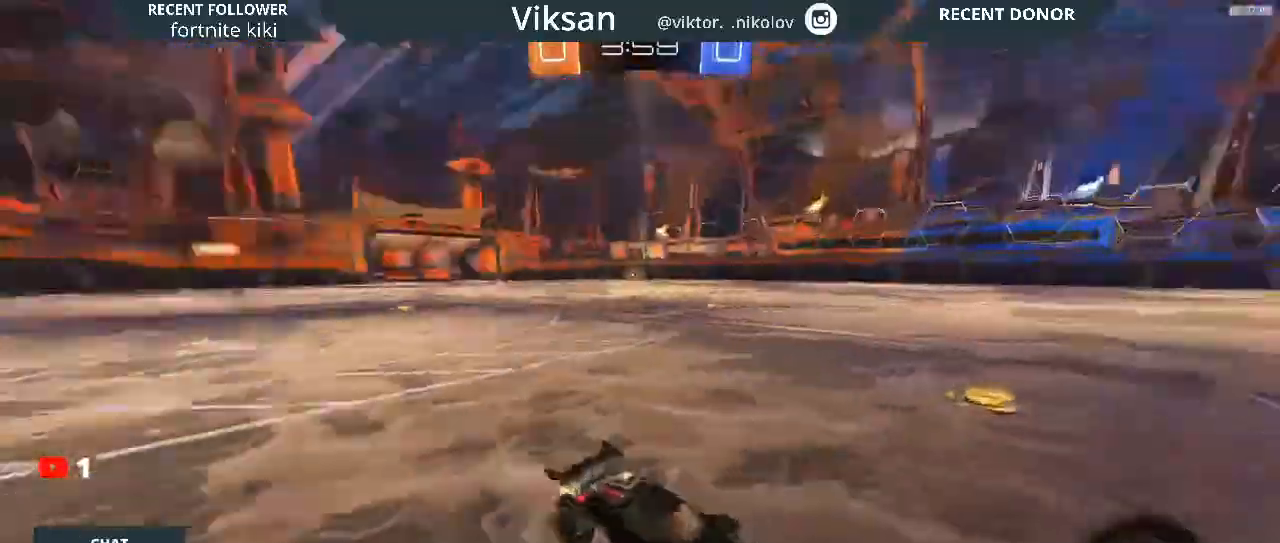
{"dt_ms": 500, "buttons": ["R2"], "left_stick": "right", "right_stick": "center", "events": [[300, "SQUARE", "down"], [467, "SQUARE", "up"]]}
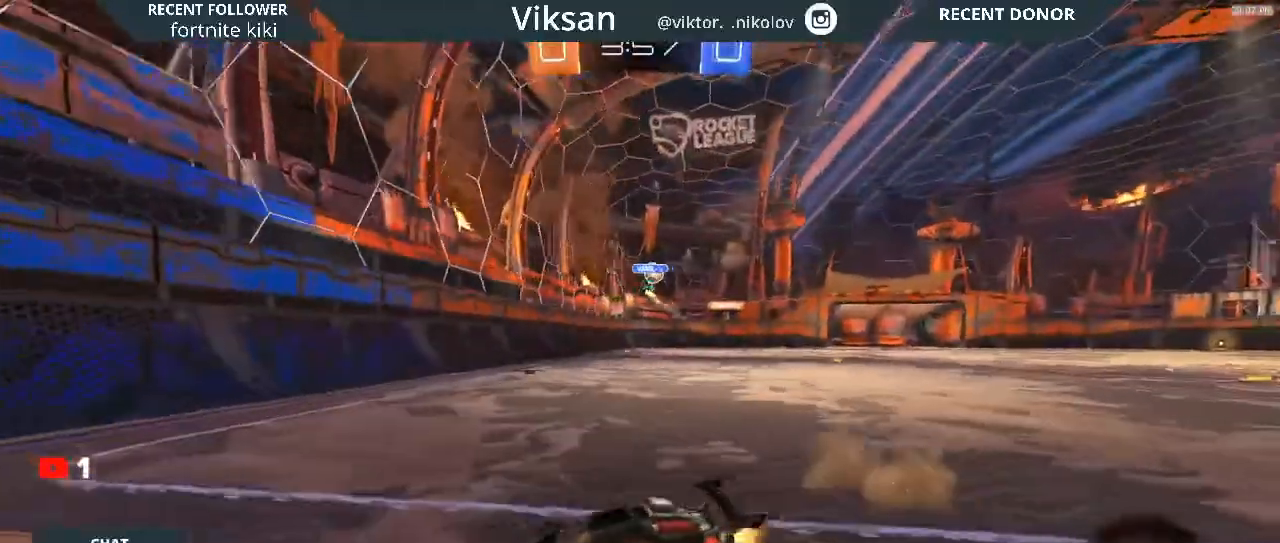
{"dt_ms": 500, "buttons": ["R2"], "left_stick": "right", "right_stick": "center", "events": []}
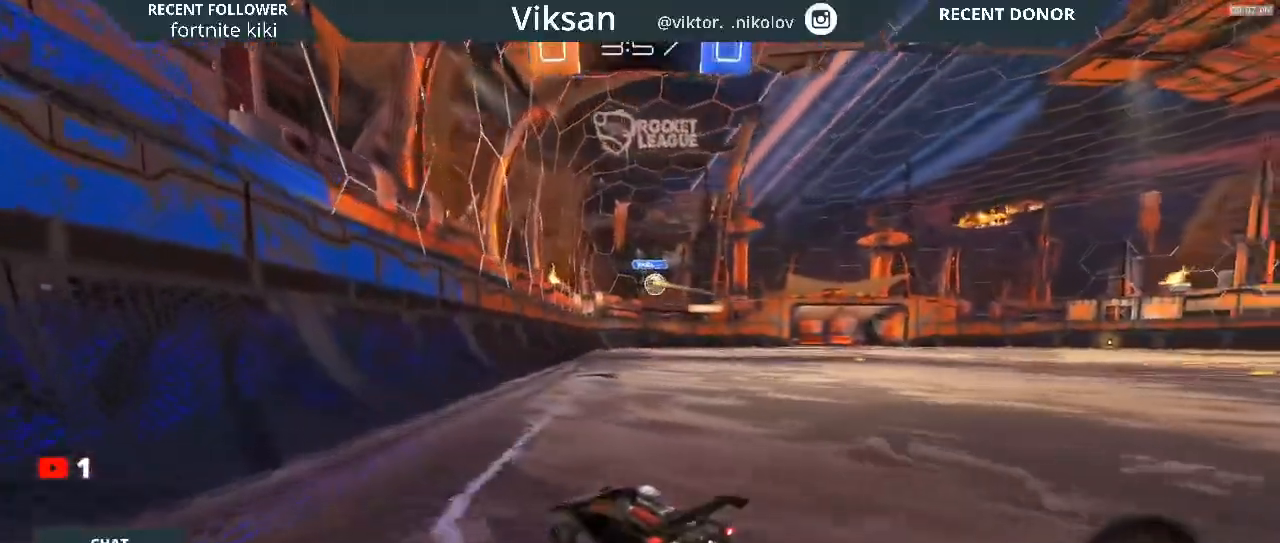
{"dt_ms": 500, "buttons": ["R2"], "left_stick": "center", "right_stick": "center", "events": [[33, "left_stick", "up-right"], [267, "left_stick", "center"]]}
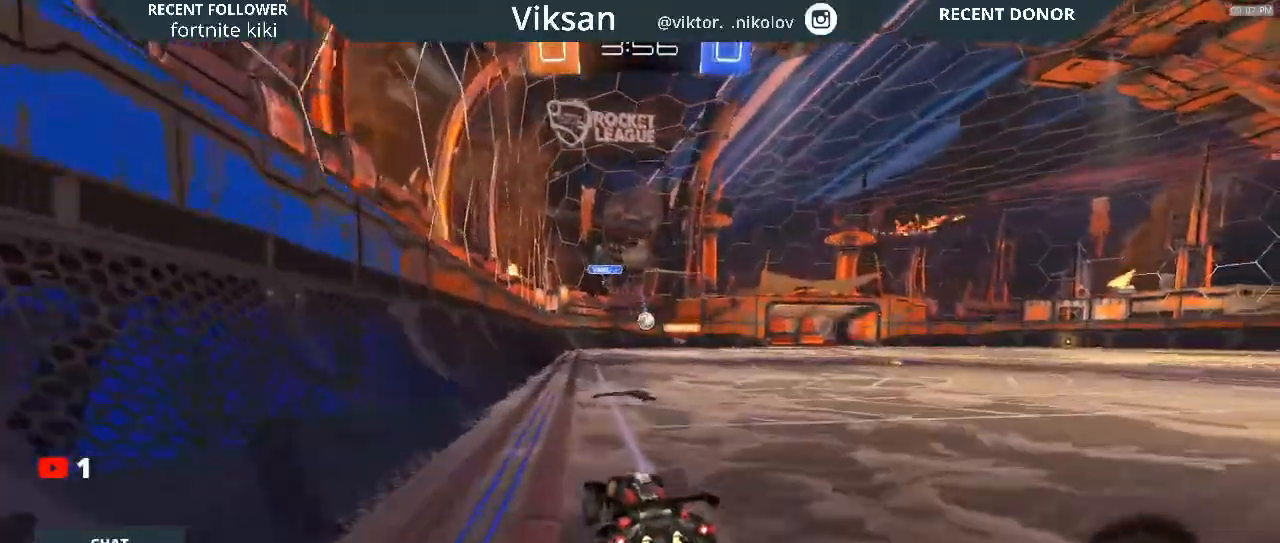
{"dt_ms": 500, "buttons": ["R1", "R2"], "left_stick": "right", "right_stick": "center", "events": [[317, "R1", "down"], [467, "left_stick", "right"]]}
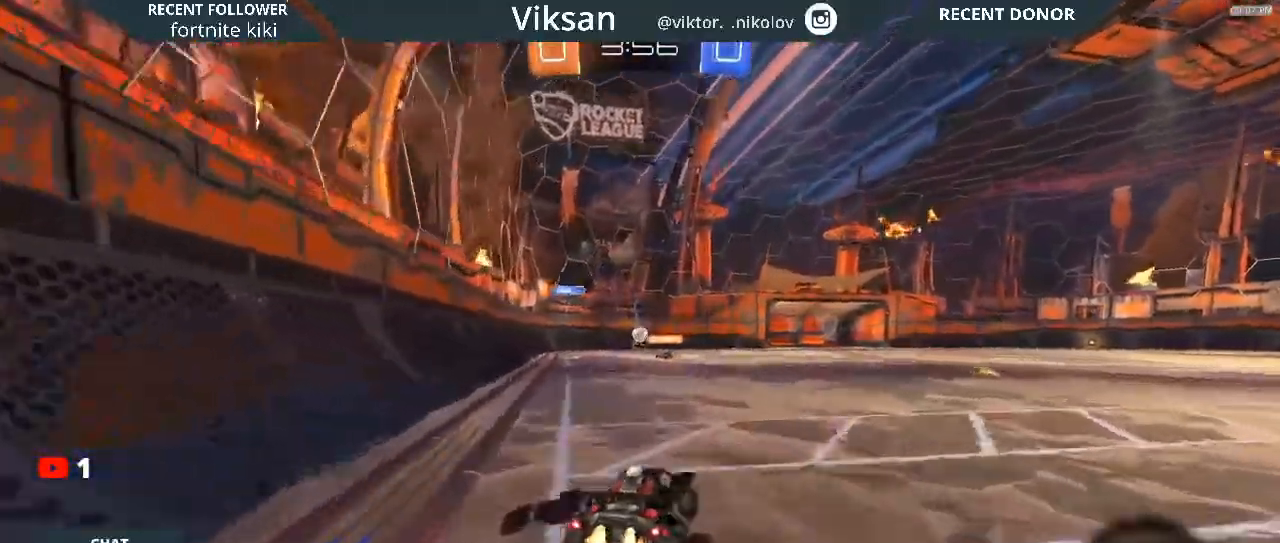
{"dt_ms": 500, "buttons": ["CROSS", "L1", "R1", "R2"], "left_stick": "up", "right_stick": "center", "events": [[233, "CROSS", "down"], [250, "L1", "down"], [250, "left_stick", "up"]]}
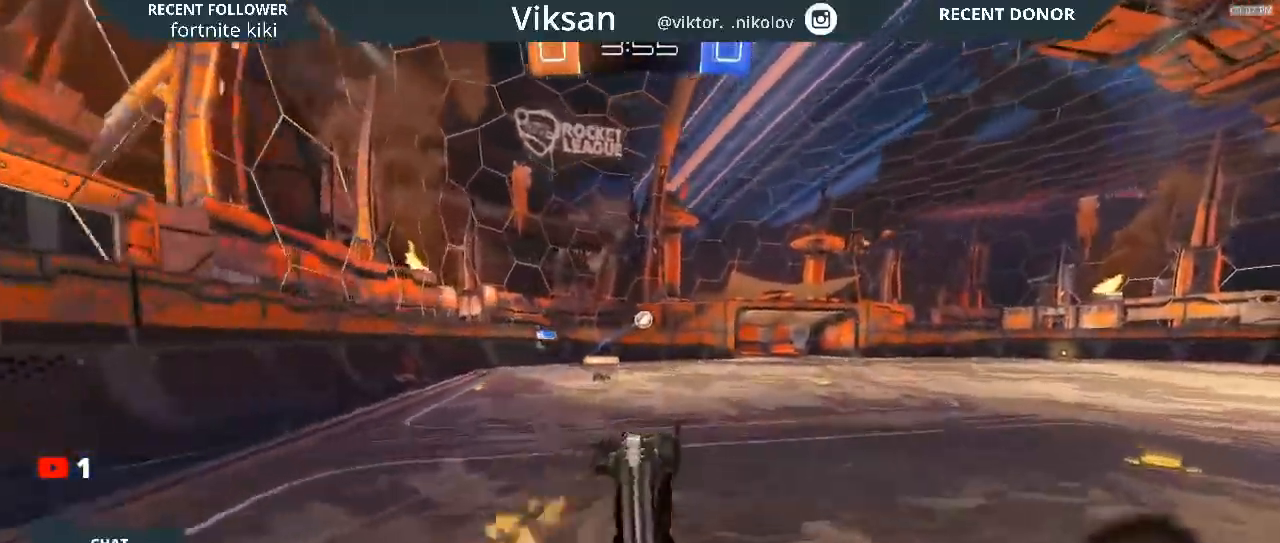
{"dt_ms": 500, "buttons": ["R2"], "left_stick": "center", "right_stick": "center", "events": [[67, "CROSS", "up"], [83, "L1", "up"], [83, "R1", "up"], [83, "left_stick", "center"]]}
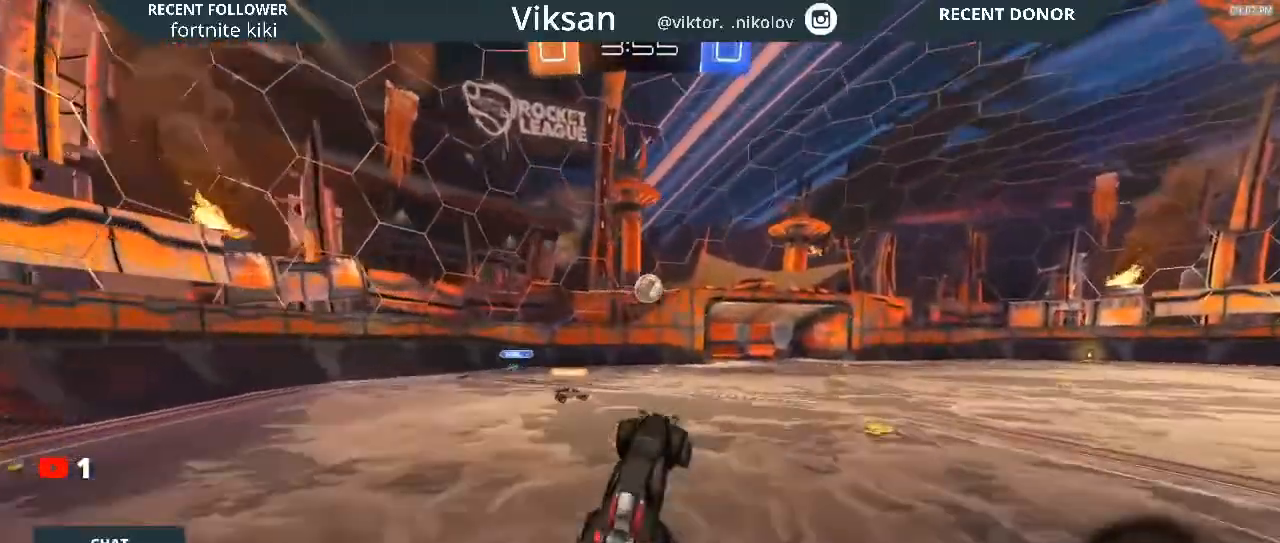
{"dt_ms": 500, "buttons": [], "left_stick": "right", "right_stick": "center", "events": [[450, "R2", "up"], [467, "left_stick", "right"]]}
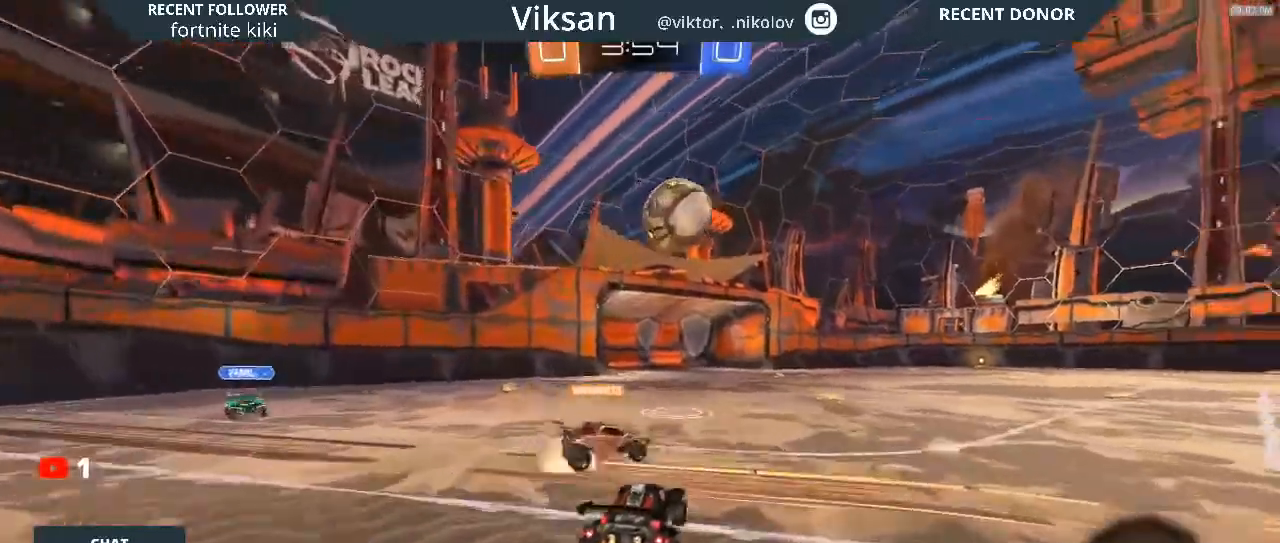
{"dt_ms": 500, "buttons": ["R2"], "left_stick": "right", "right_stick": "center", "events": [[50, "L2", "down"], [183, "R2", "down"], [217, "L2", "up"]]}
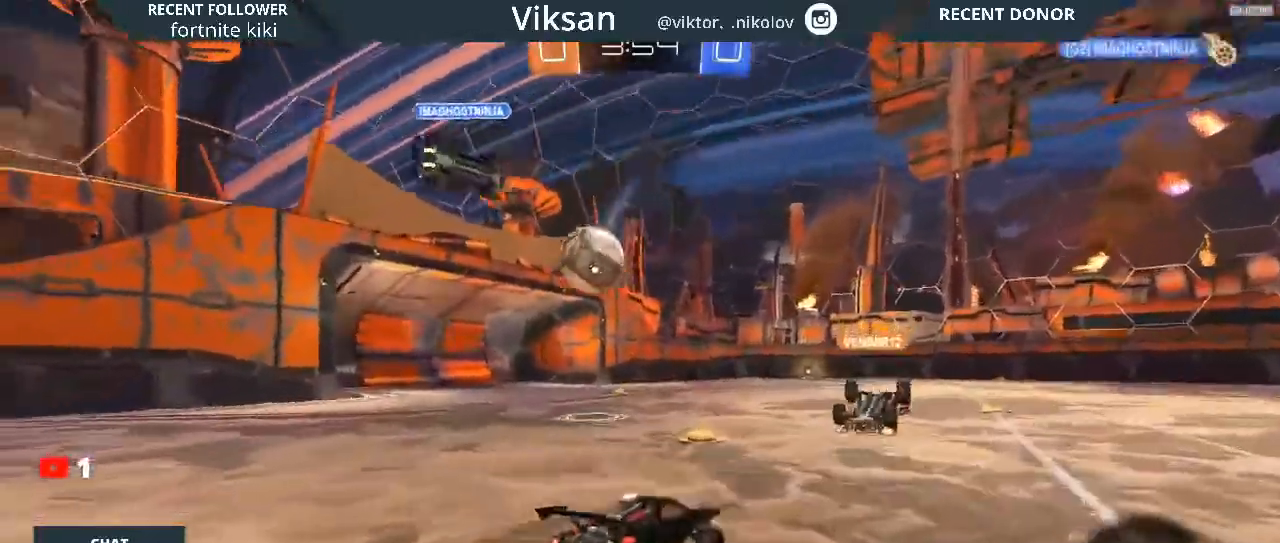
{"dt_ms": 500, "buttons": ["R2"], "left_stick": "left", "right_stick": "center", "events": [[117, "left_stick", "left"]]}
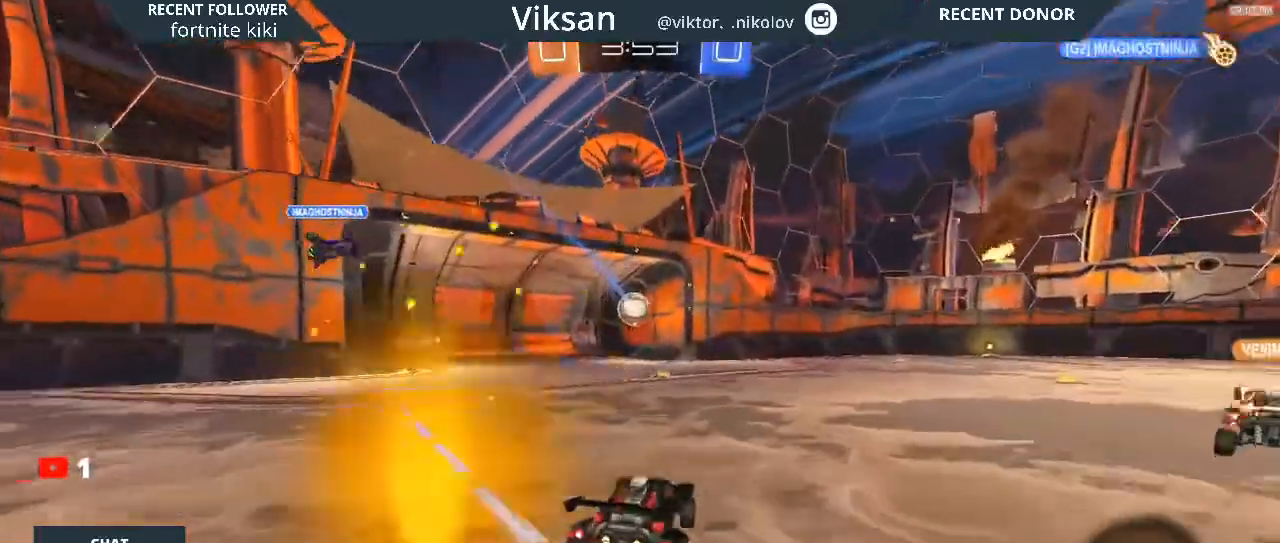
{"dt_ms": 500, "buttons": ["TRIANGLE", "R2"], "left_stick": "center", "right_stick": "center", "events": [[100, "left_stick", "center"], [483, "TRIANGLE", "down"]]}
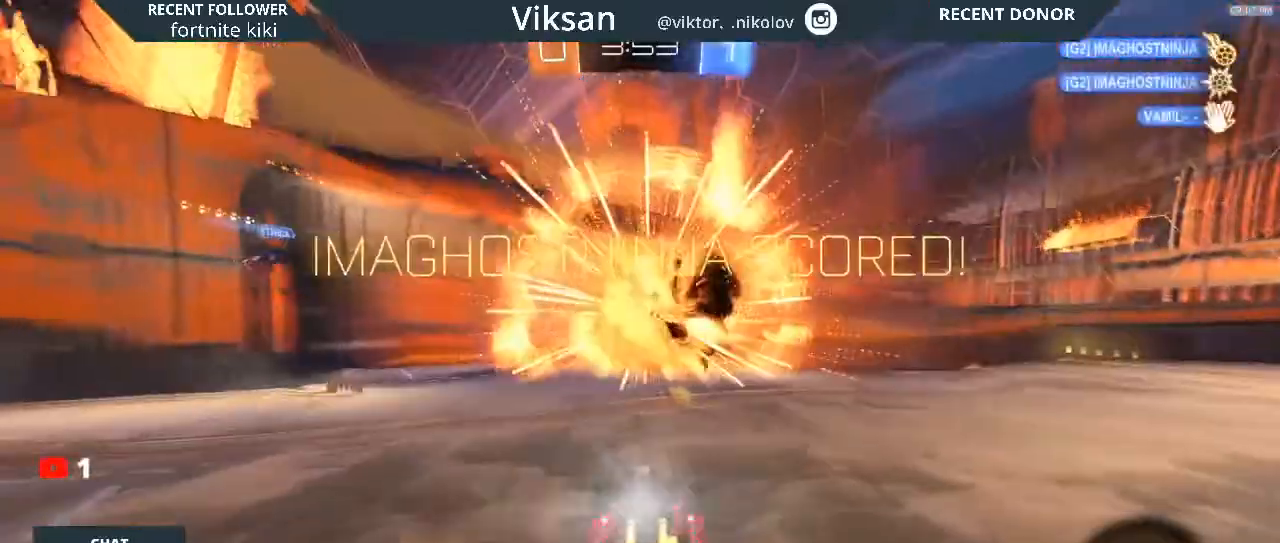
{"dt_ms": 500, "buttons": [], "left_stick": "center", "right_stick": "center", "events": [[233, "TRIANGLE", "up"], [300, "R2", "up"]]}
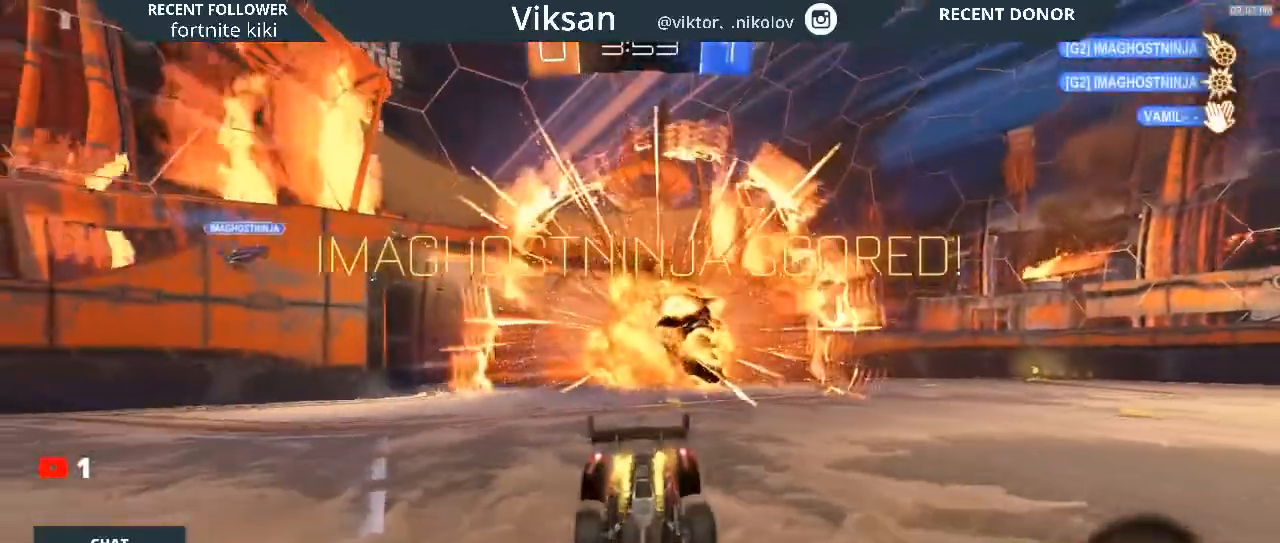
{"dt_ms": 500, "buttons": [], "left_stick": "center", "right_stick": "center", "events": []}
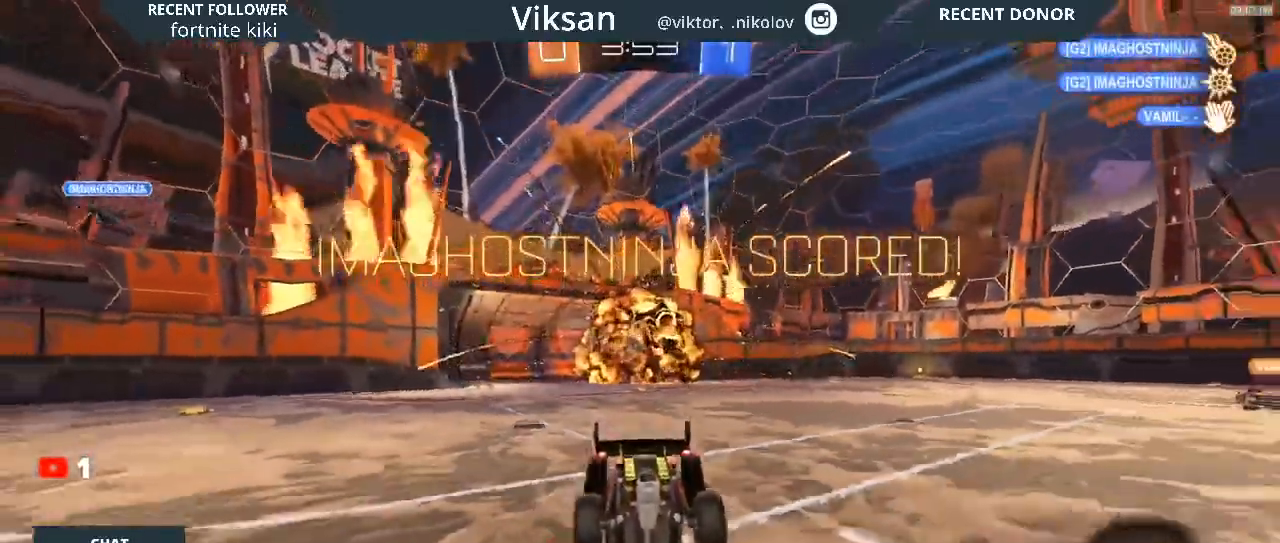
{"dt_ms": 500, "buttons": [], "left_stick": "center", "right_stick": "center", "events": []}